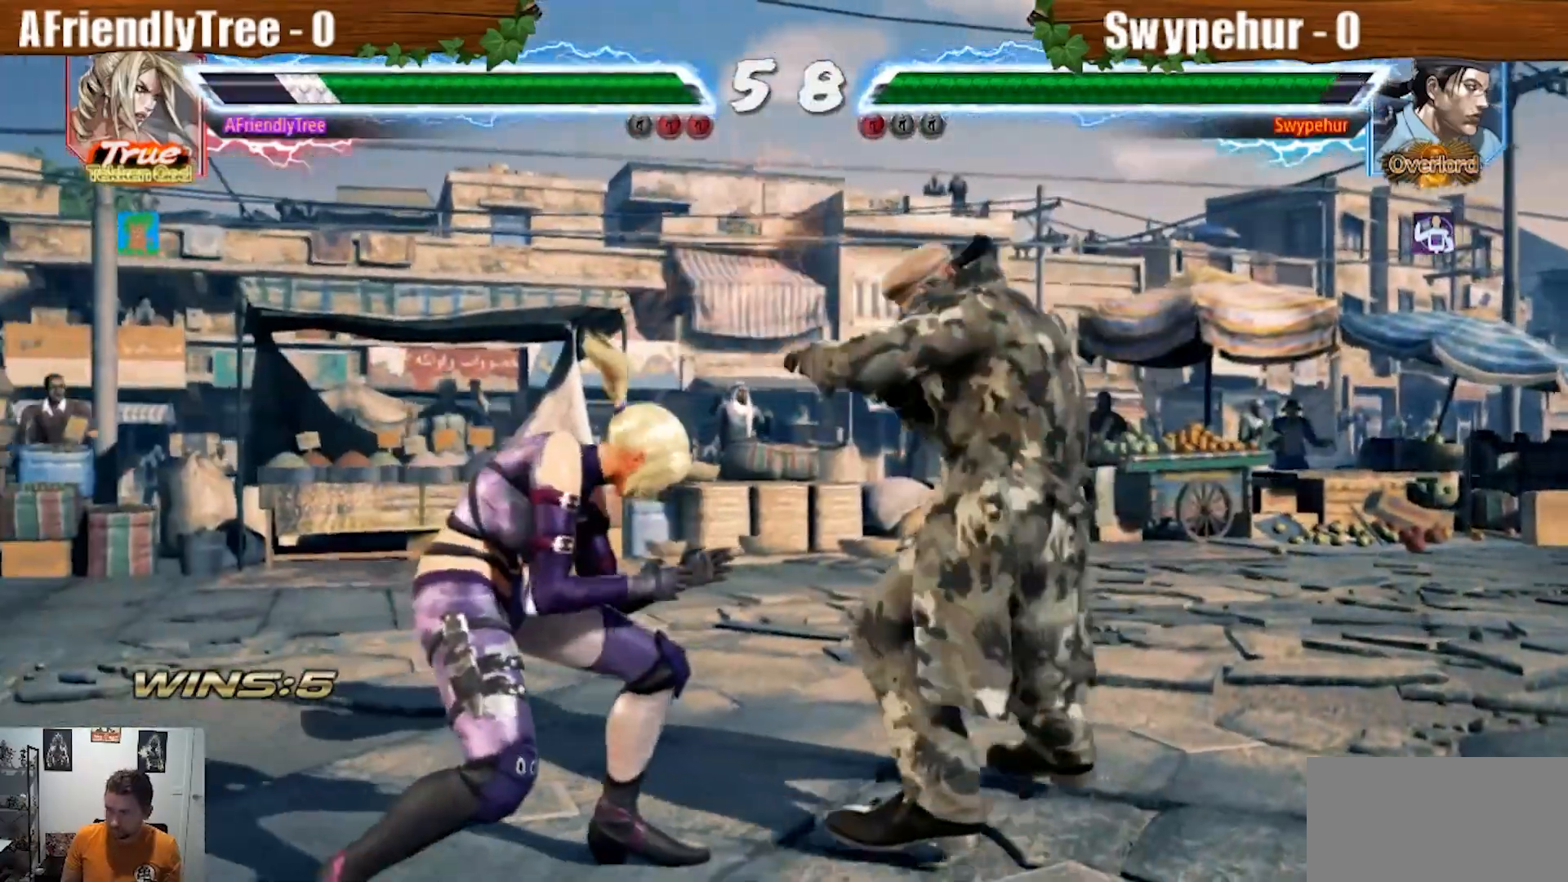
Gameplay with a controller (arcade stick); each line is a JSON object with the inputs held at the frame after it (dt_ms = milliseconds from this image to that frame). "events" lists button and stick changes between this image and that frame as [ms after this image, input, new state], when the widget could be followed in between. Not read: L3 R3.
{"dt_ms": 500, "buttons": [], "left_stick": "down"}
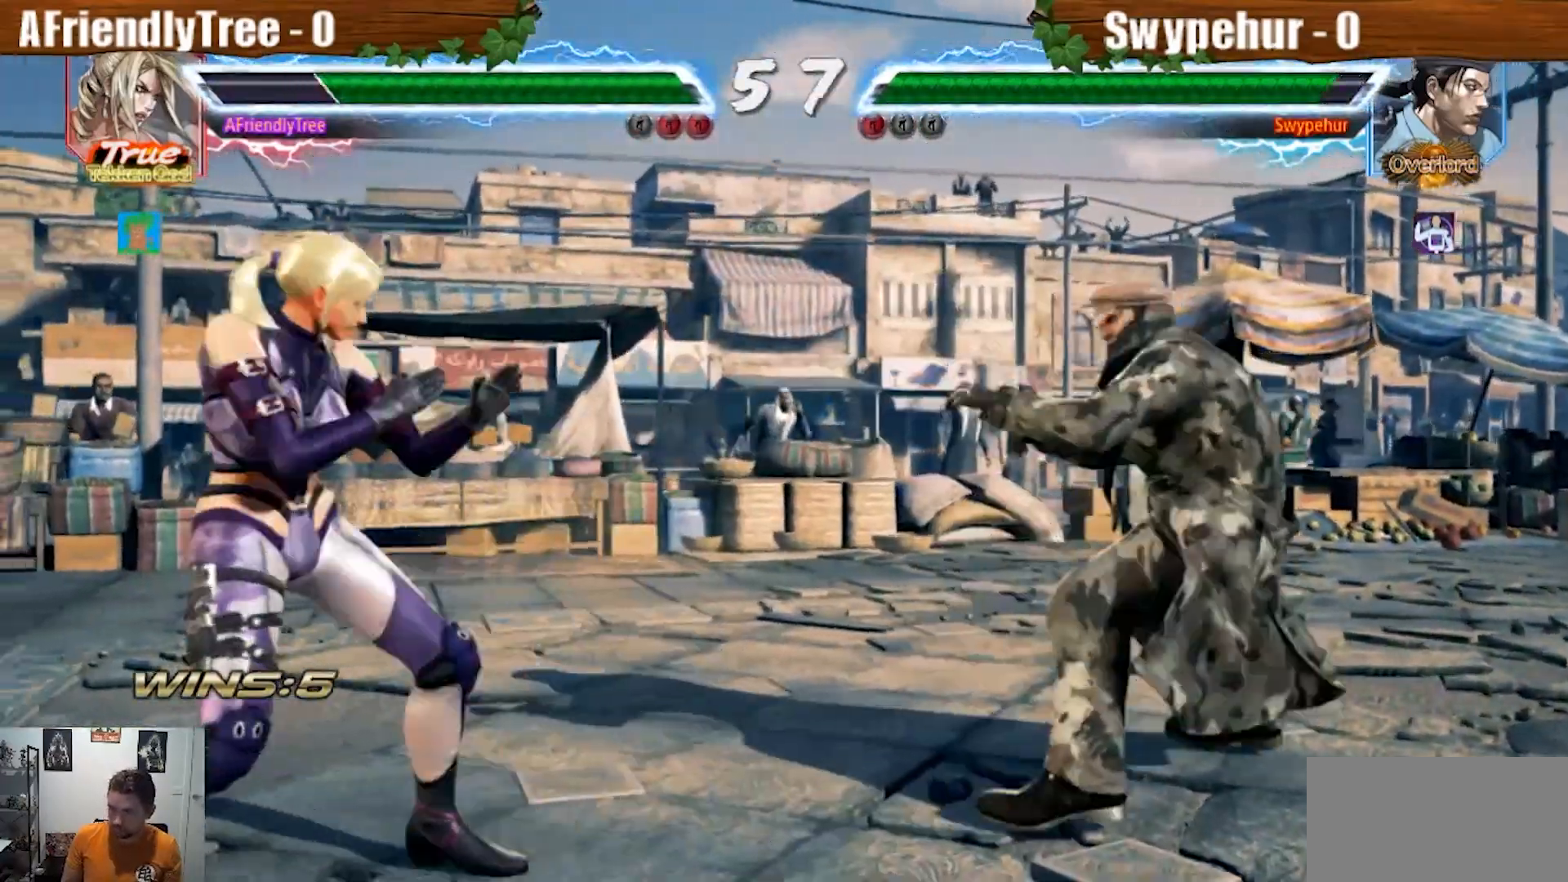
{"dt_ms": 500, "buttons": [], "left_stick": "left"}
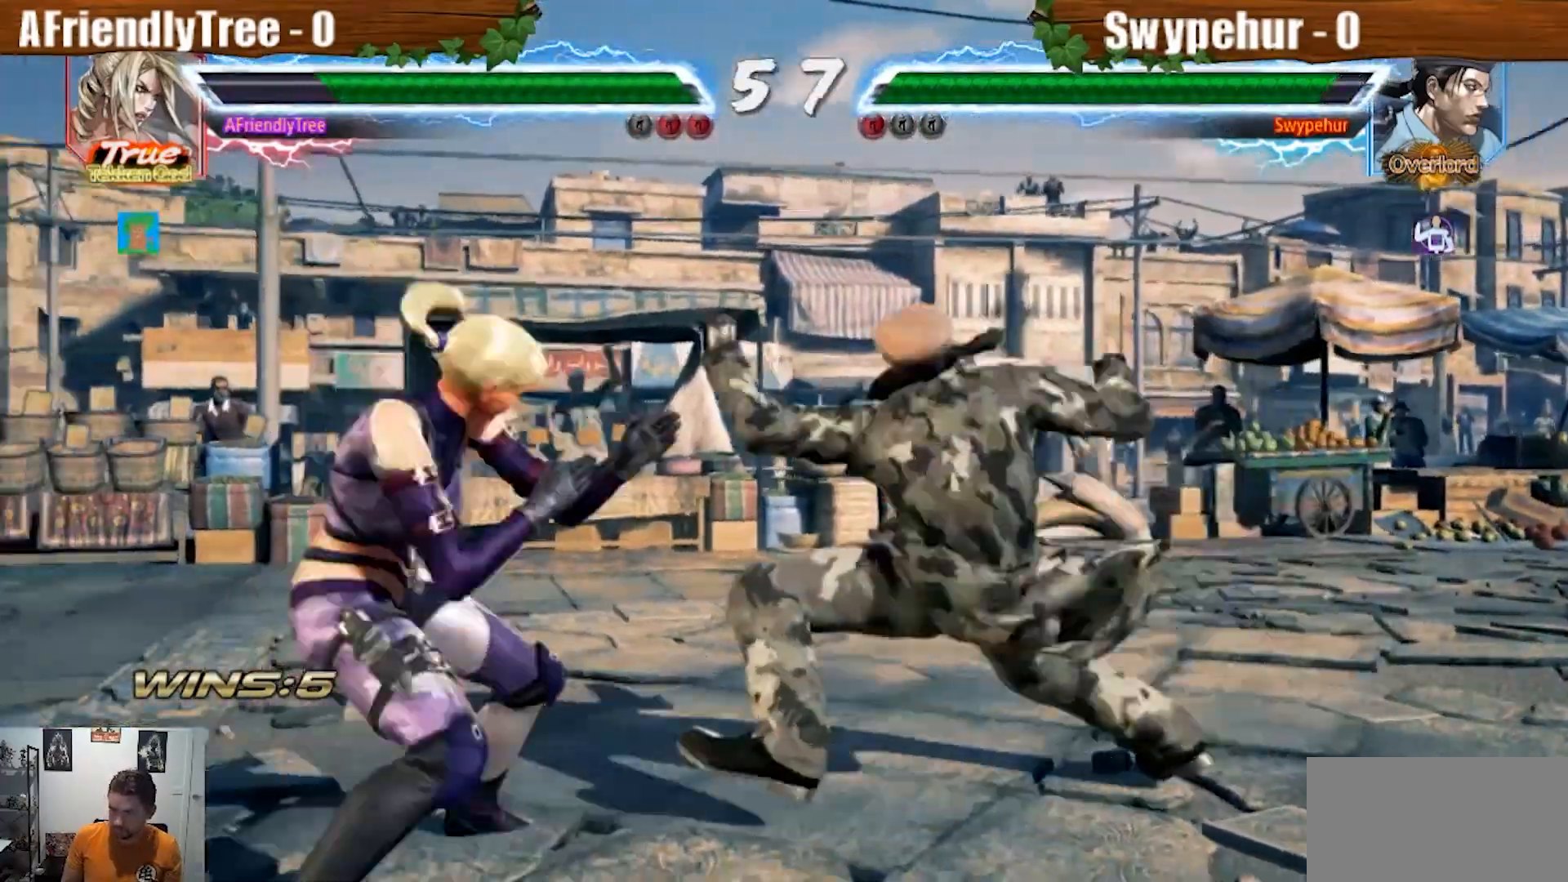
{"dt_ms": 500, "buttons": [], "left_stick": "center"}
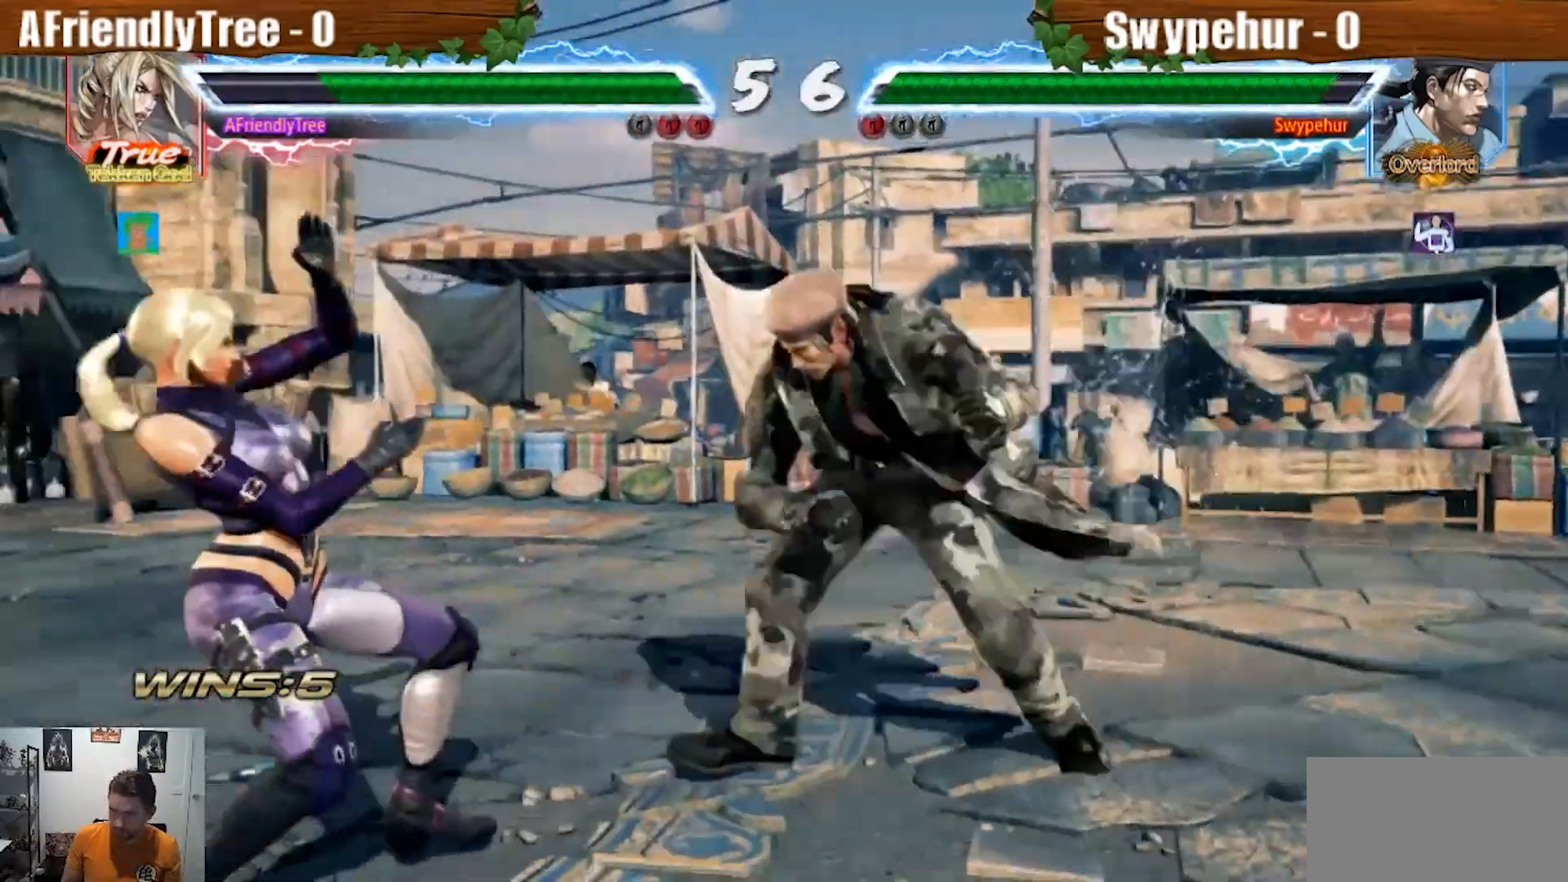
{"dt_ms": 500, "buttons": [], "left_stick": "center", "events": [[300, "left_stick", "down"], [433, "left_stick", "center"]]}
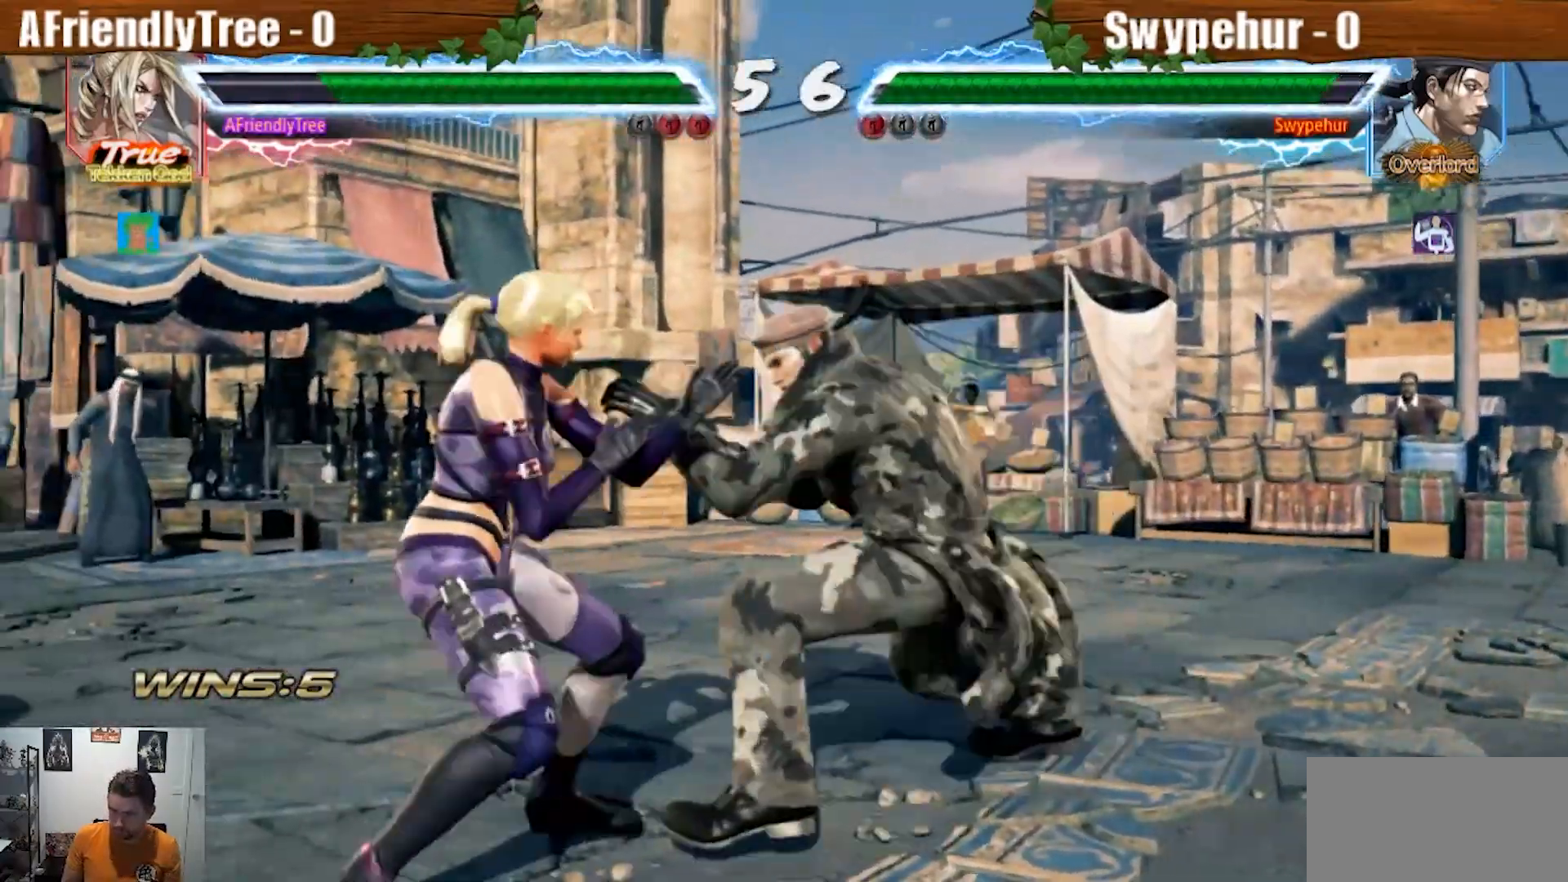
{"dt_ms": 1000, "buttons": ["TRIANGLE"], "left_stick": "down"}
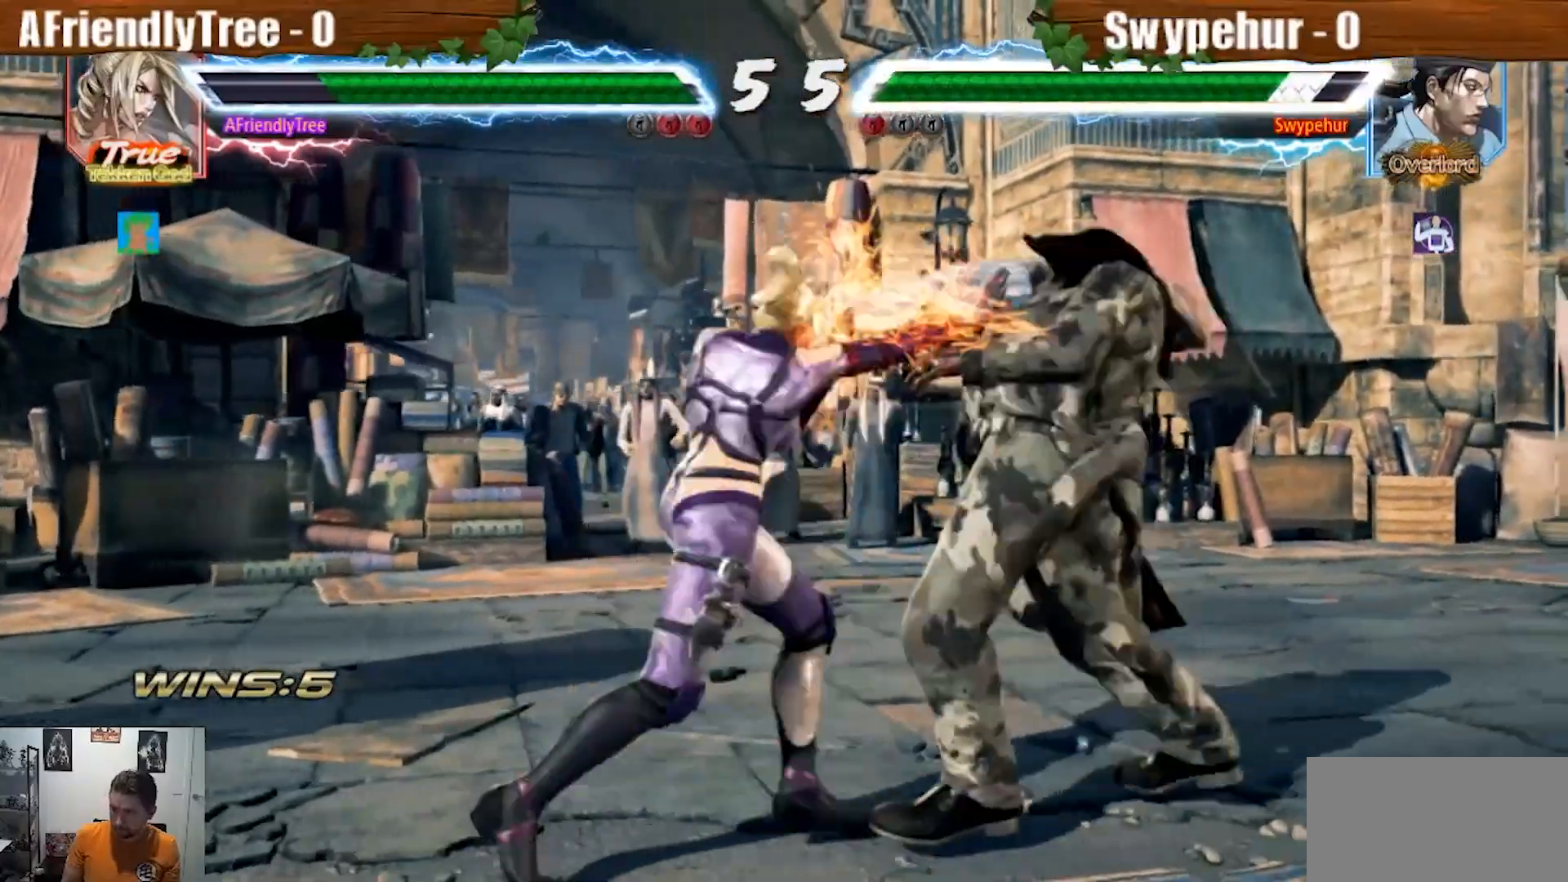
{"dt_ms": 500, "buttons": ["CROSS", "SQUARE", "TRIANGLE"], "left_stick": "center", "events": [[133, "left_stick", "center"], [333, "SQUARE", "down"], [433, "CROSS", "down"]]}
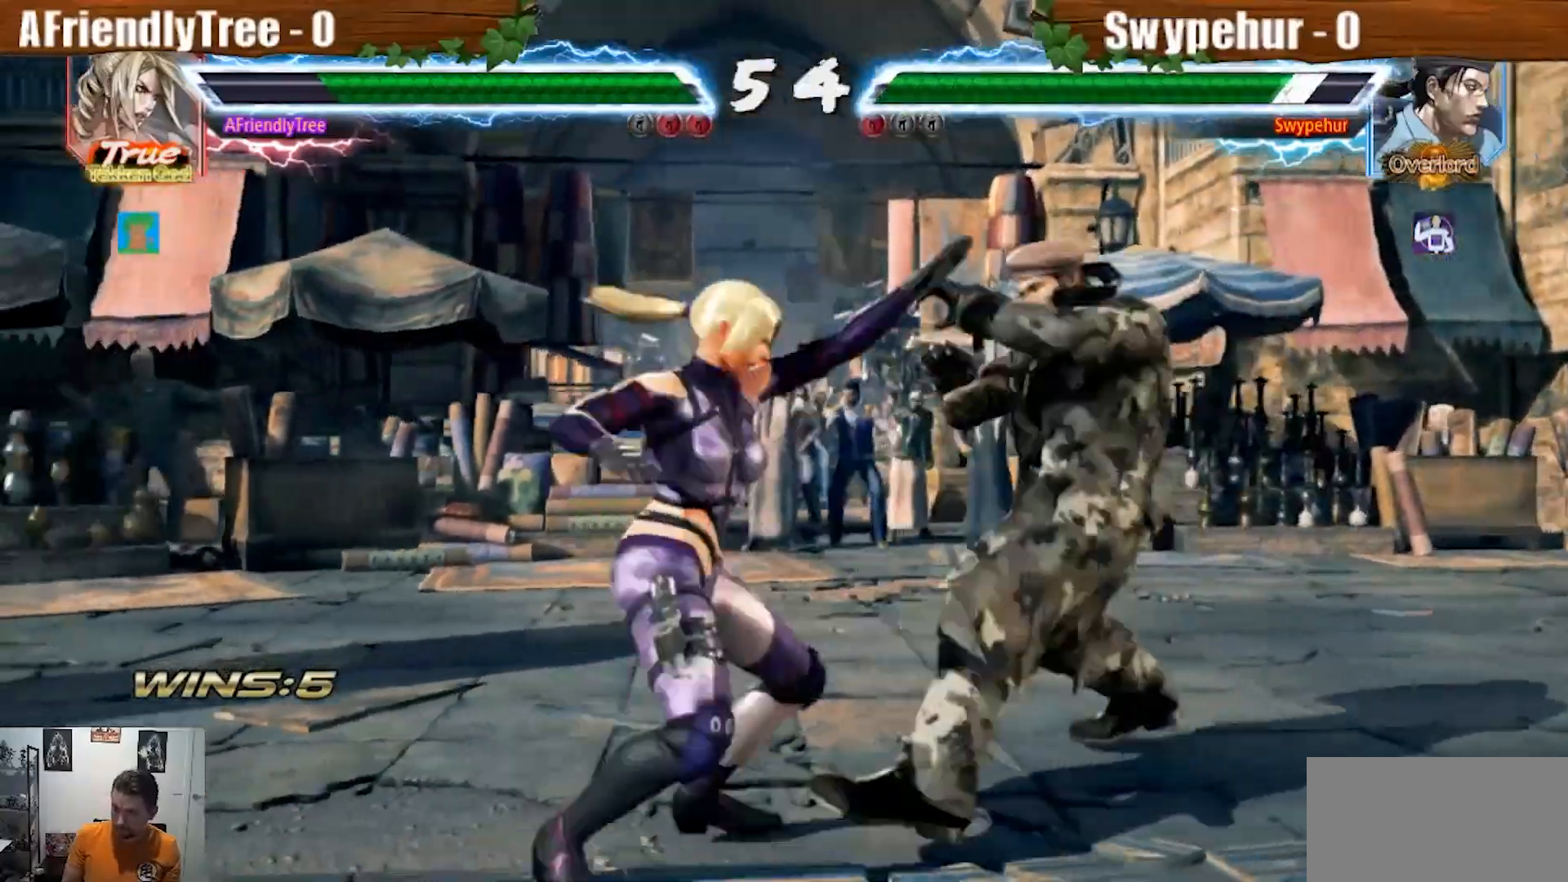
{"dt_ms": 500, "buttons": ["SQUARE", "TRIANGLE"], "left_stick": "center", "events": [[500, "CROSS", "up"]]}
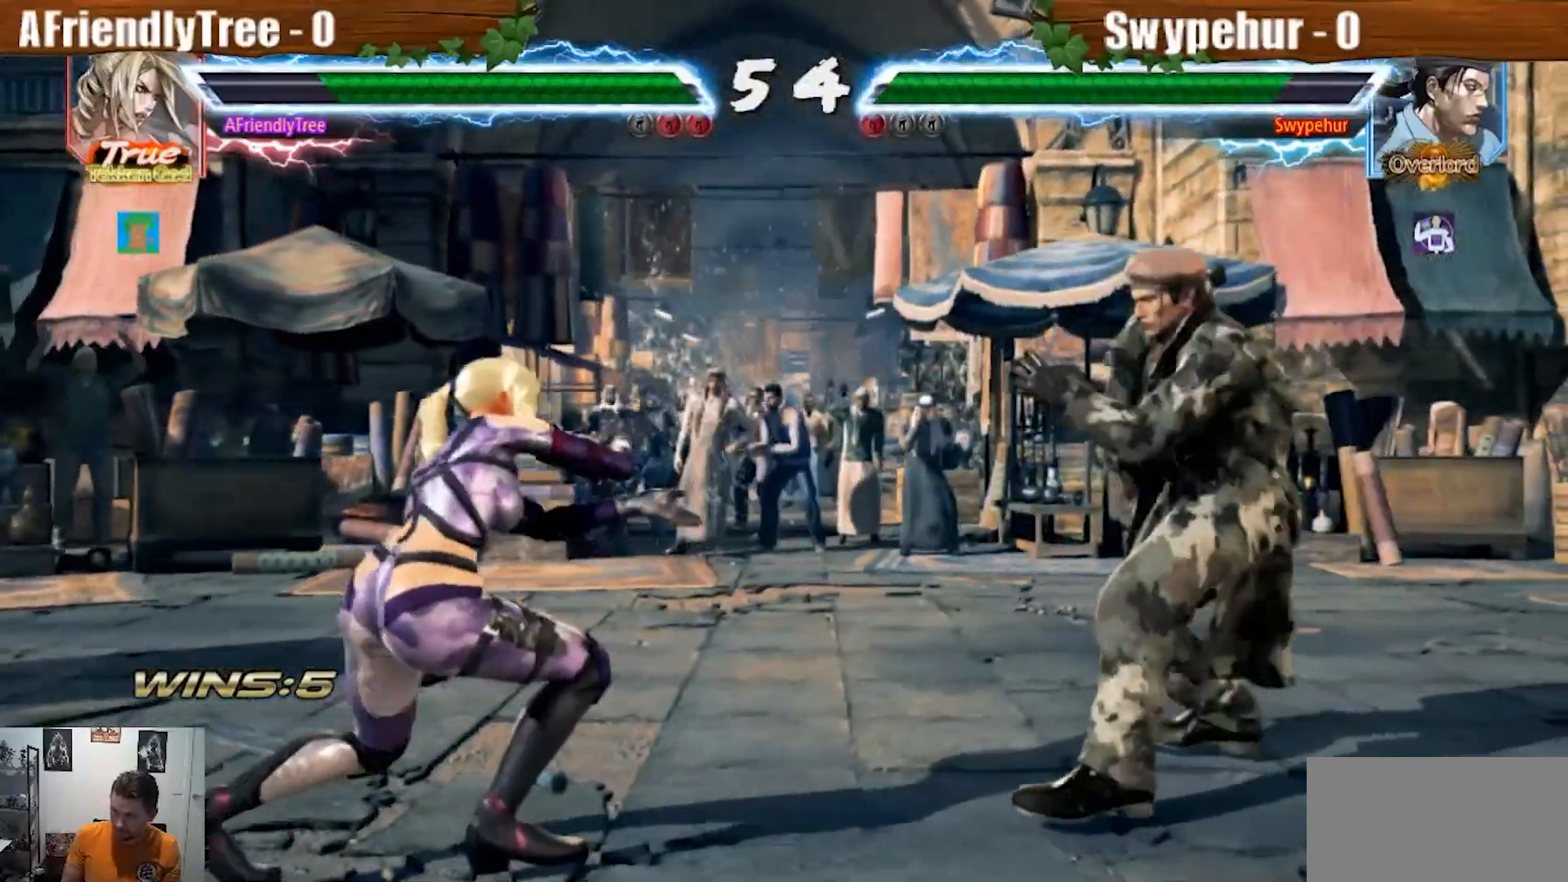
{"dt_ms": 1000, "buttons": [], "left_stick": "center", "events": [[33, "left_stick", "left"], [67, "SQUARE", "up"], [67, "TRIANGLE", "up"], [133, "left_stick", "center"], [200, "left_stick", "left"], [400, "left_stick", "center"], [467, "left_stick", "left"], [533, "left_stick", "center"], [600, "left_stick", "left"], [867, "left_stick", "center"]]}
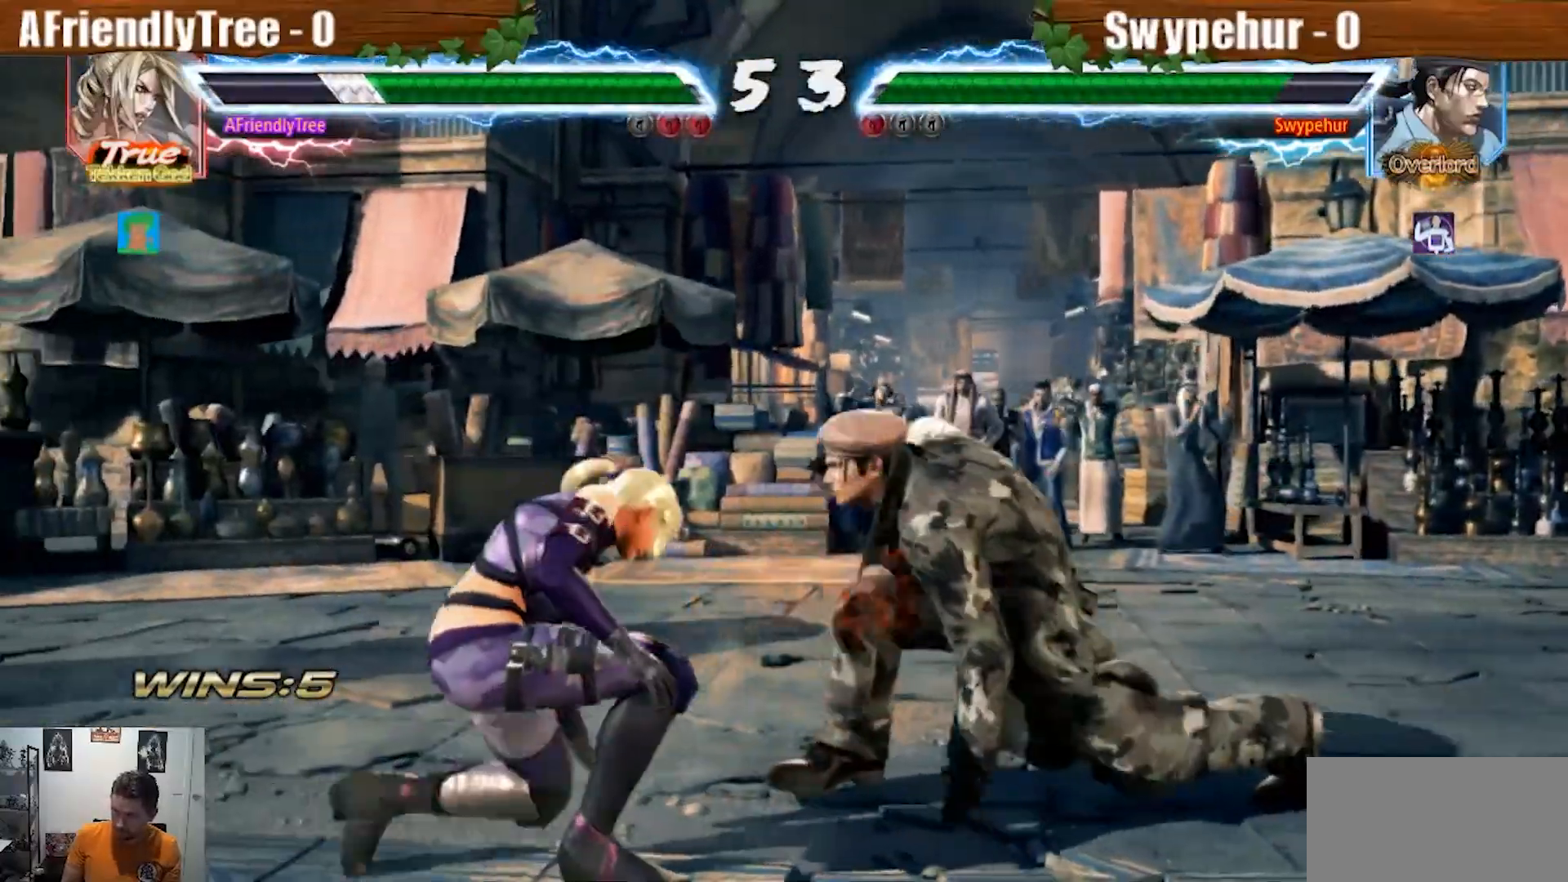
{"dt_ms": 500, "buttons": [], "left_stick": "left", "events": [[200, "left_stick", "left"], [267, "left_stick", "center"], [333, "left_stick", "left"]]}
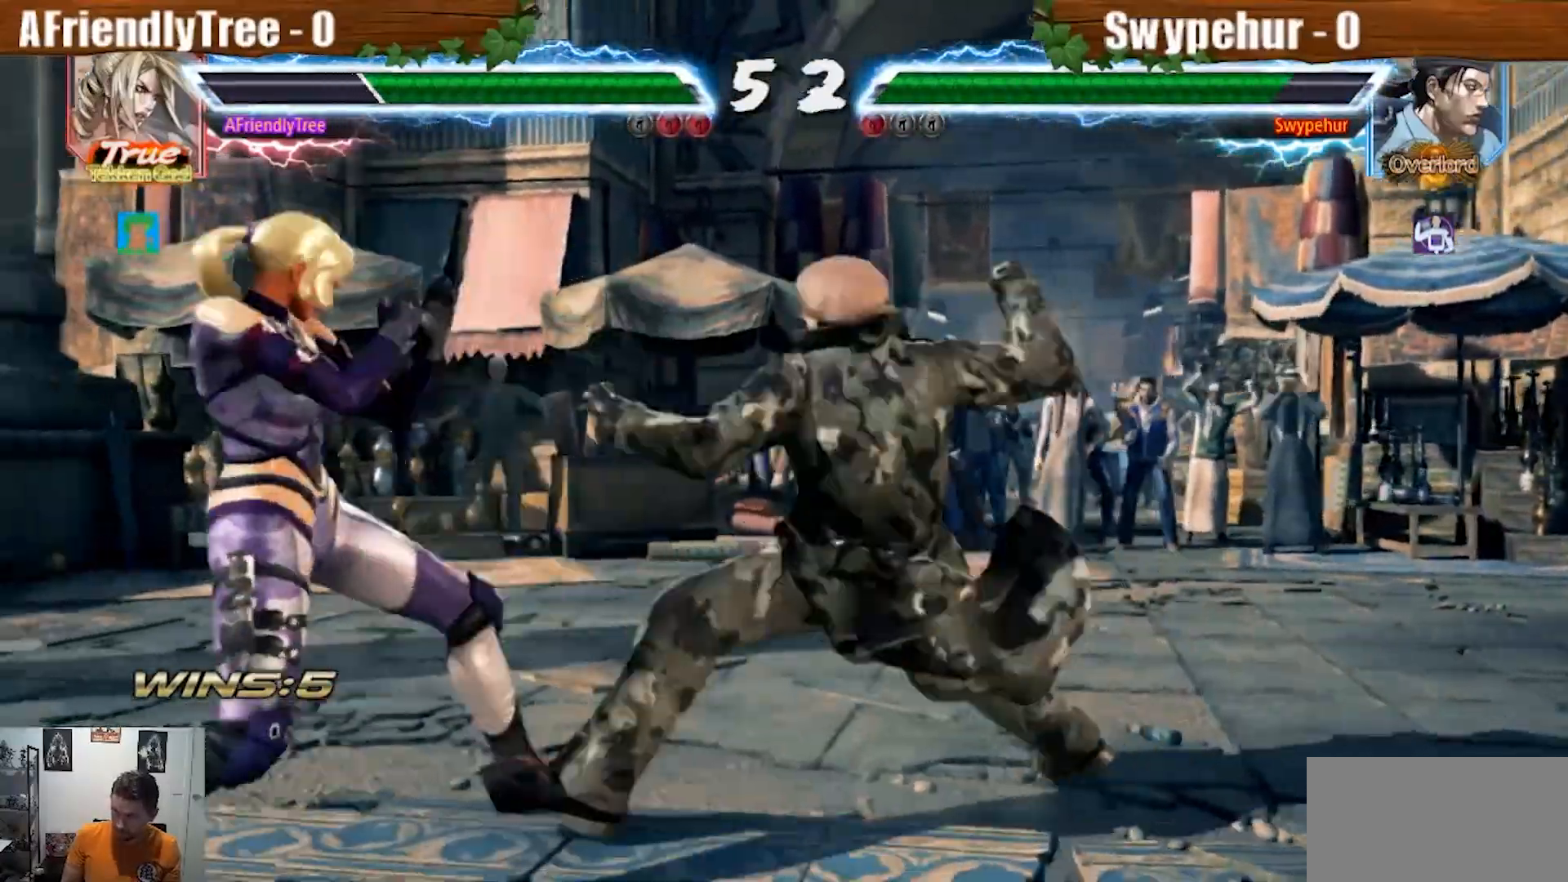
{"dt_ms": 500, "buttons": [], "left_stick": "left", "events": [[67, "left_stick", "center"], [133, "left_stick", "left"]]}
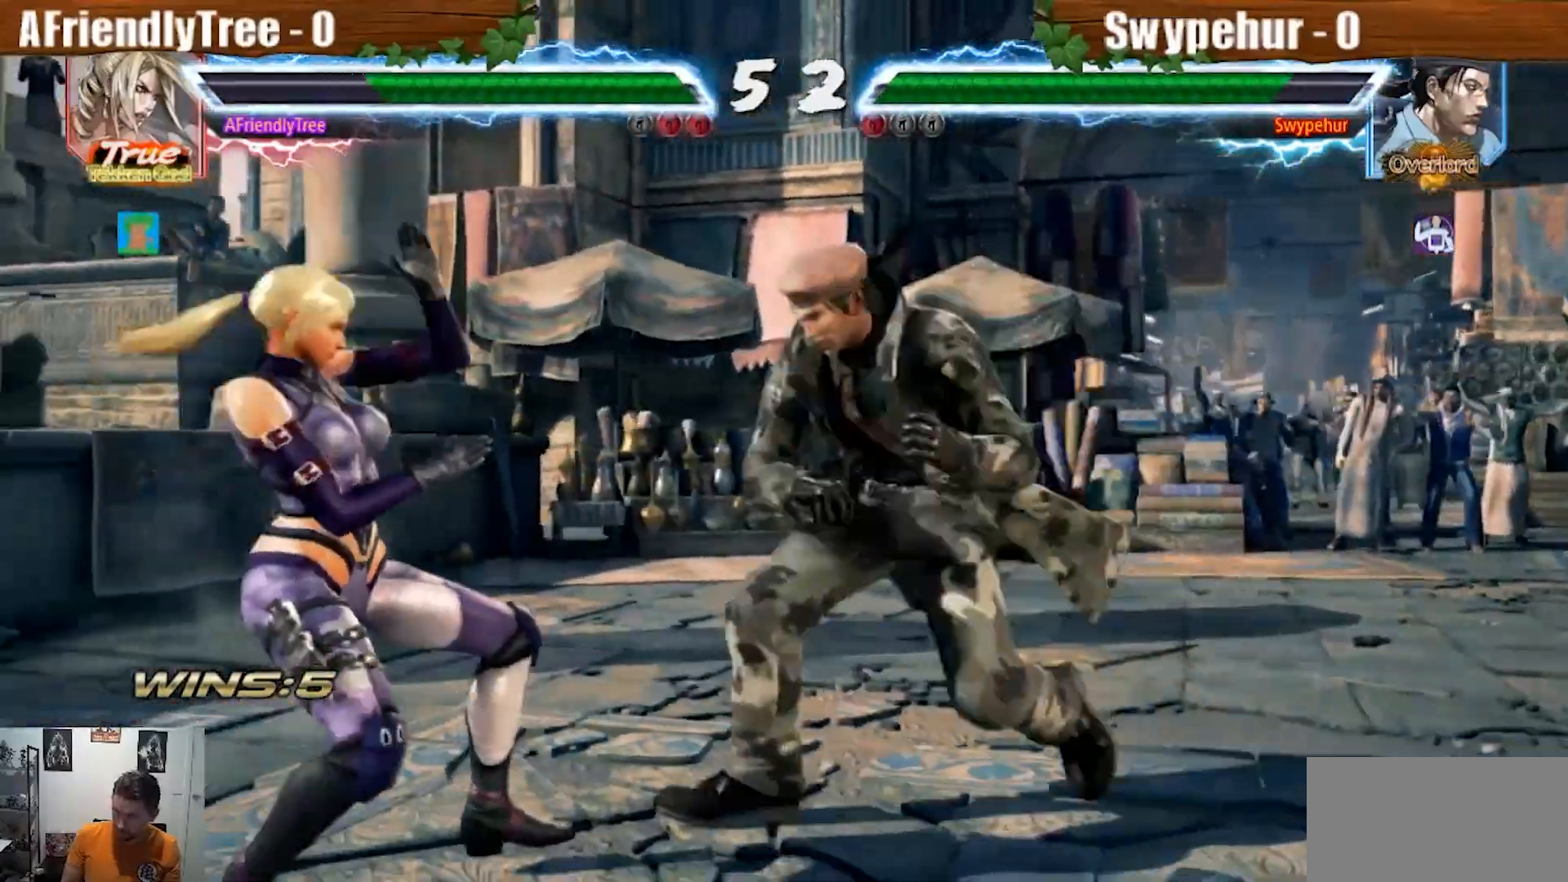
{"dt_ms": 500, "buttons": [], "left_stick": "center"}
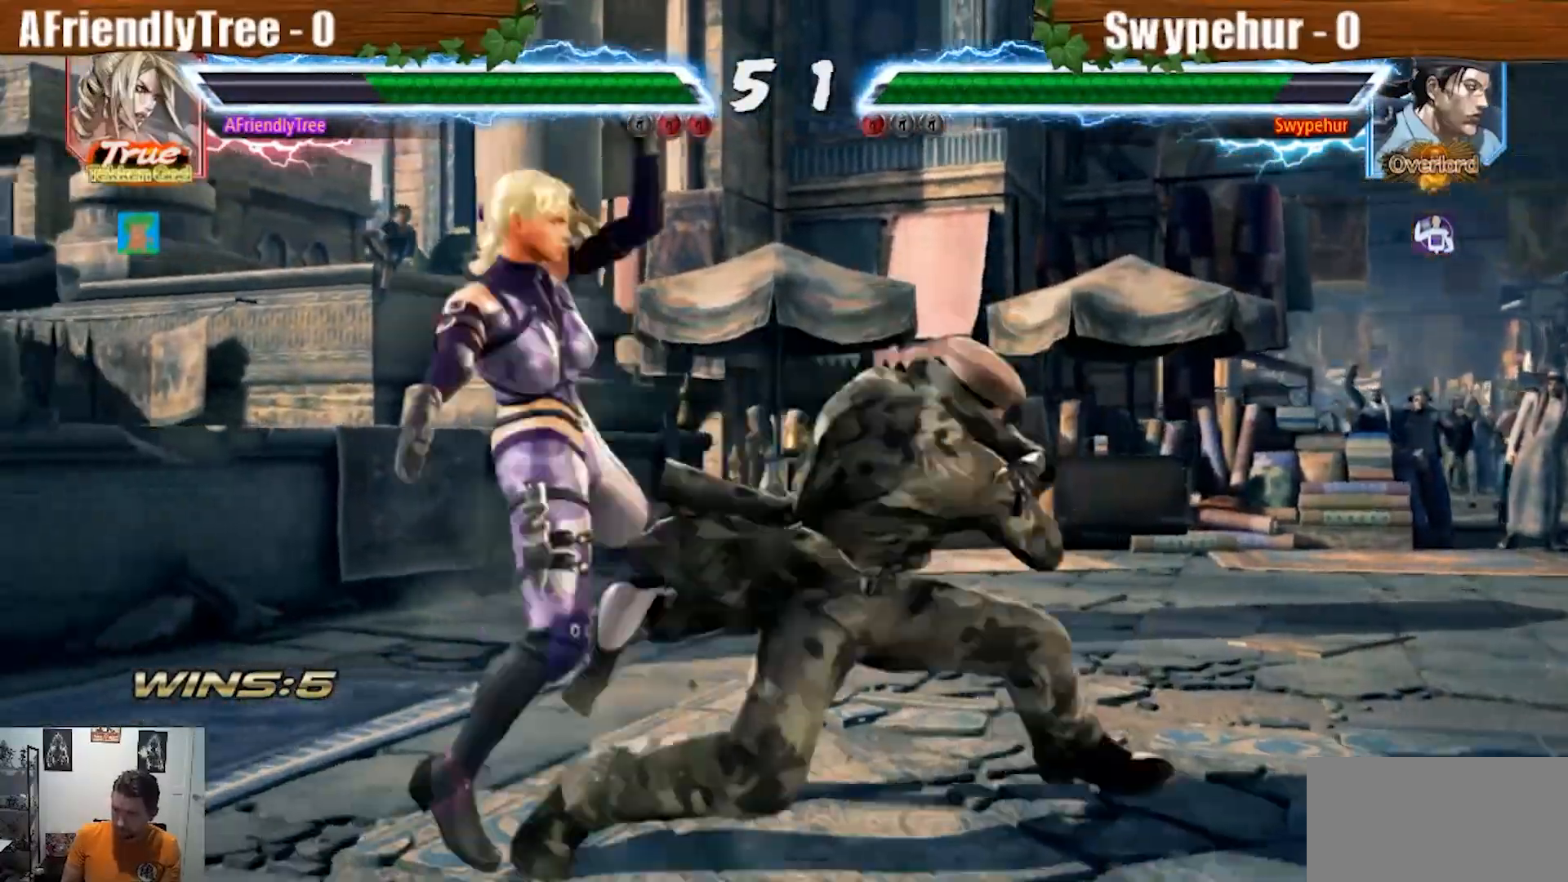
{"dt_ms": 500, "buttons": [], "left_stick": "right", "events": [[500, "left_stick", "right"]]}
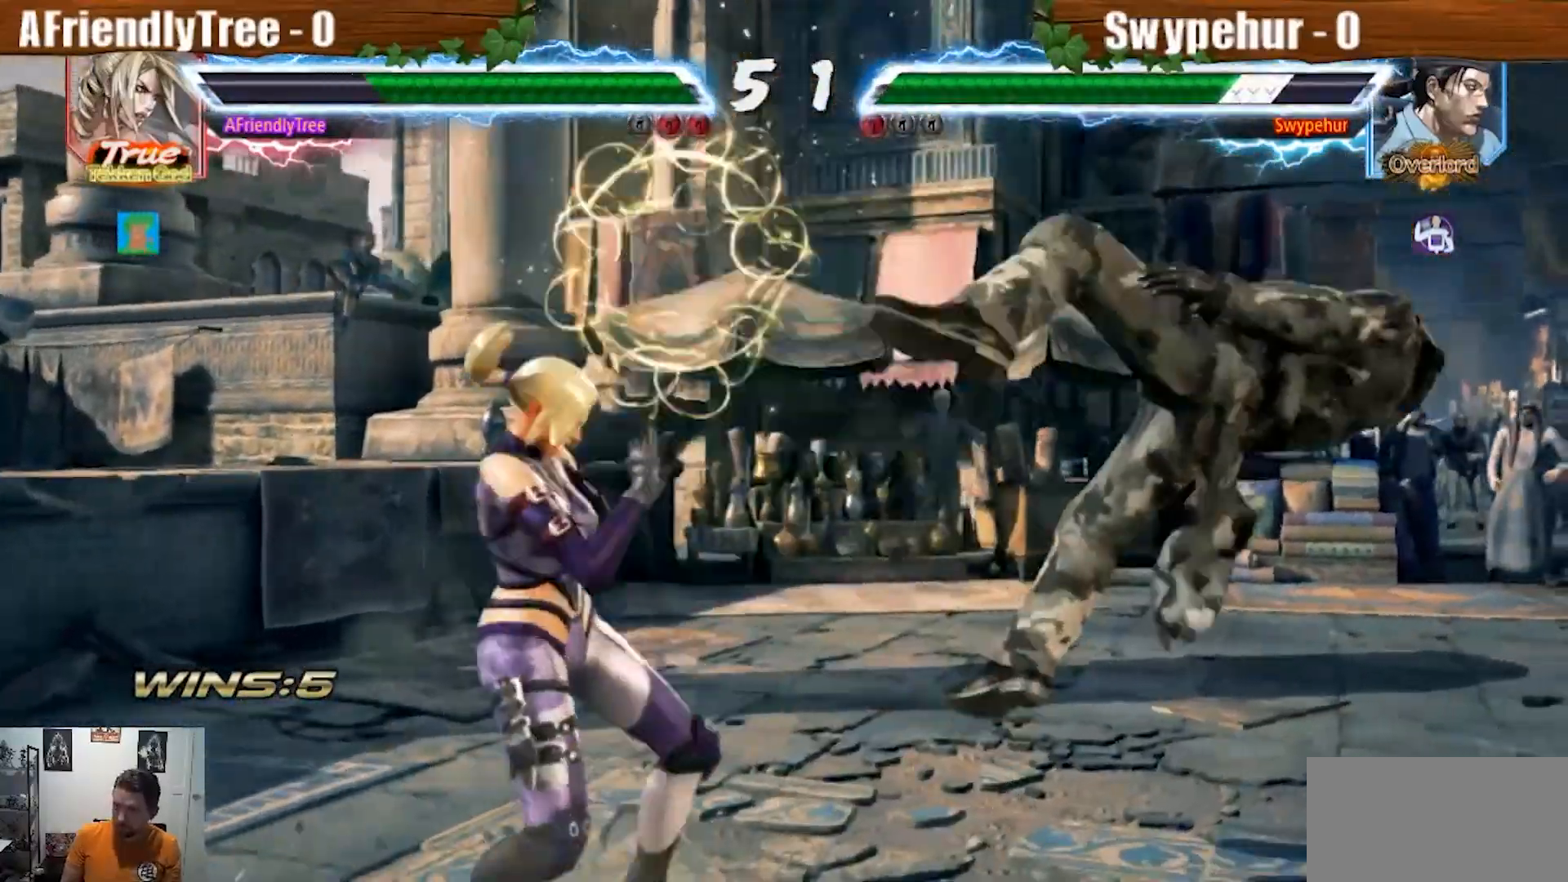
{"dt_ms": 500, "buttons": [], "left_stick": "down", "events": [[67, "left_stick", "center"], [267, "left_stick", "right"], [433, "left_stick", "center"], [500, "left_stick", "down"]]}
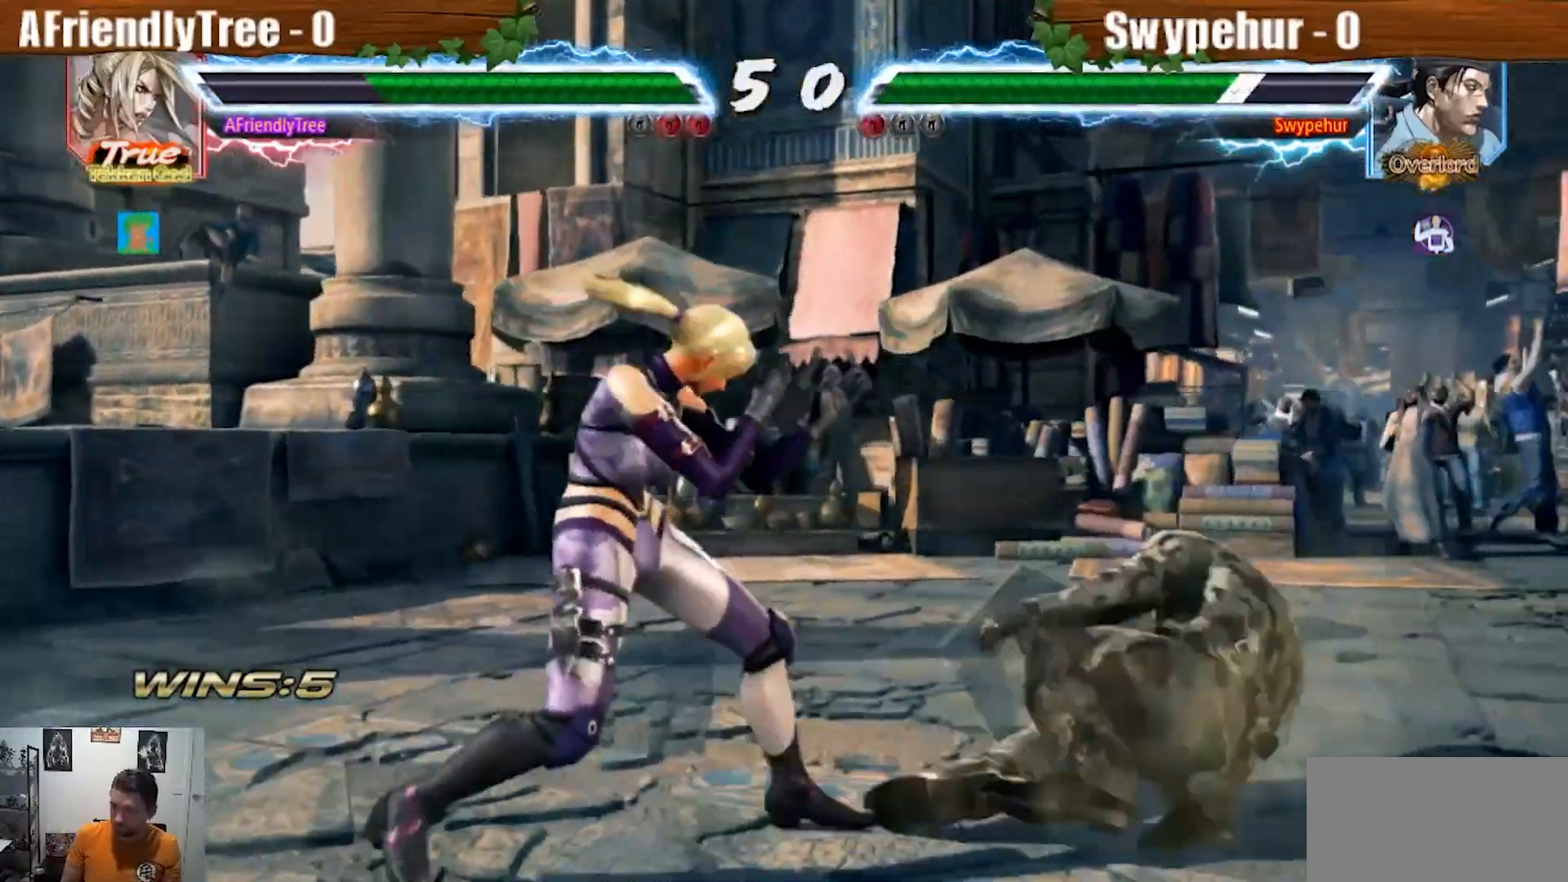
{"dt_ms": 500, "buttons": [], "left_stick": "center", "events": [[100, "left_stick", "center"], [233, "CIRCLE", "down"], [400, "CIRCLE", "up"]]}
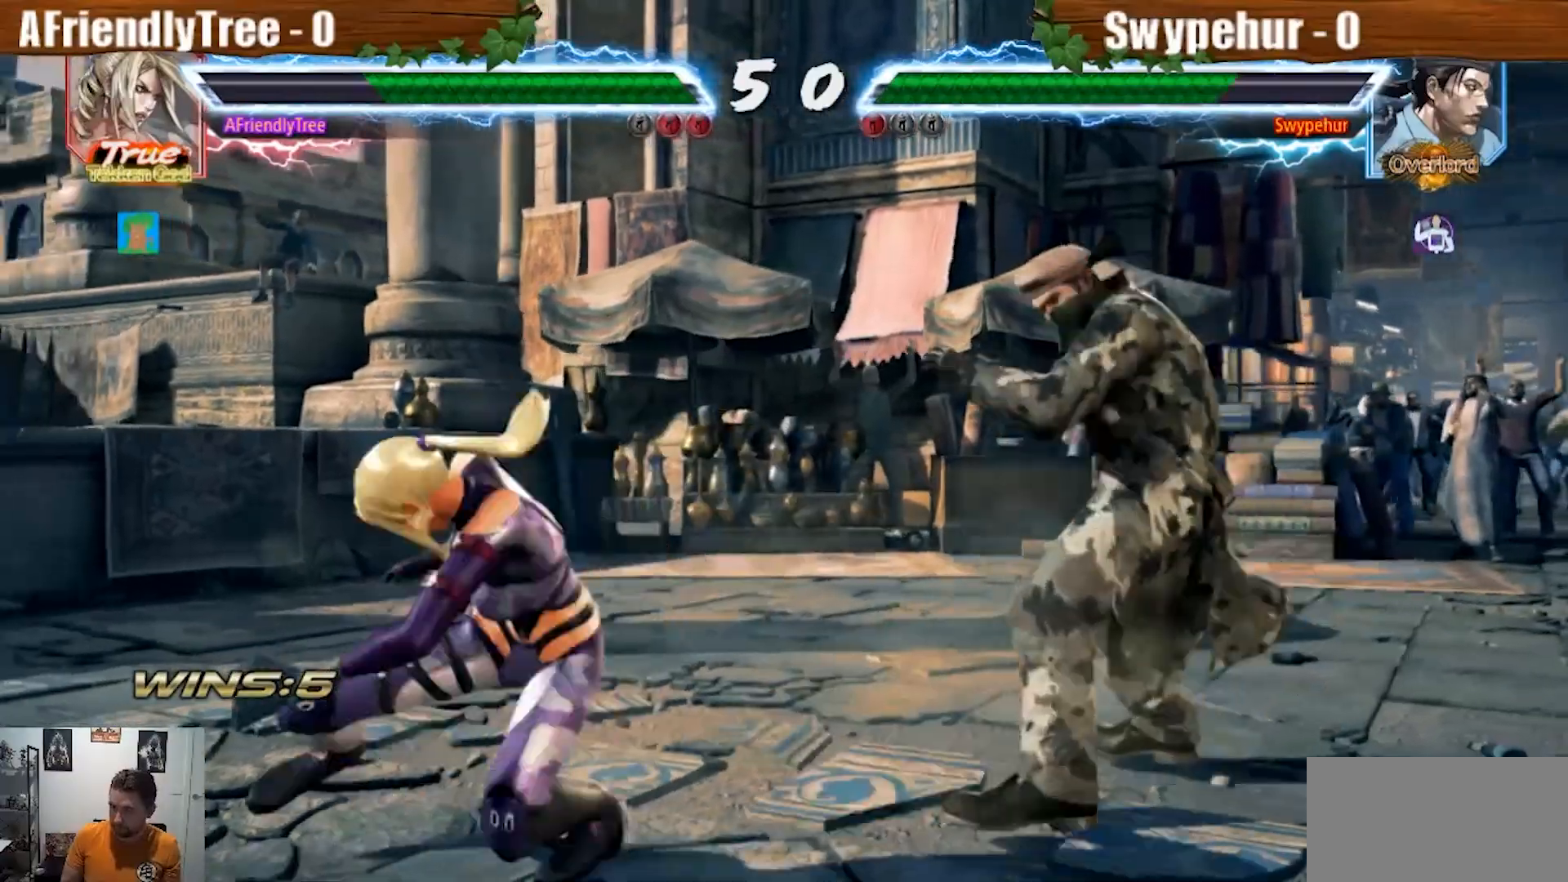
{"dt_ms": 500, "buttons": [], "left_stick": "center"}
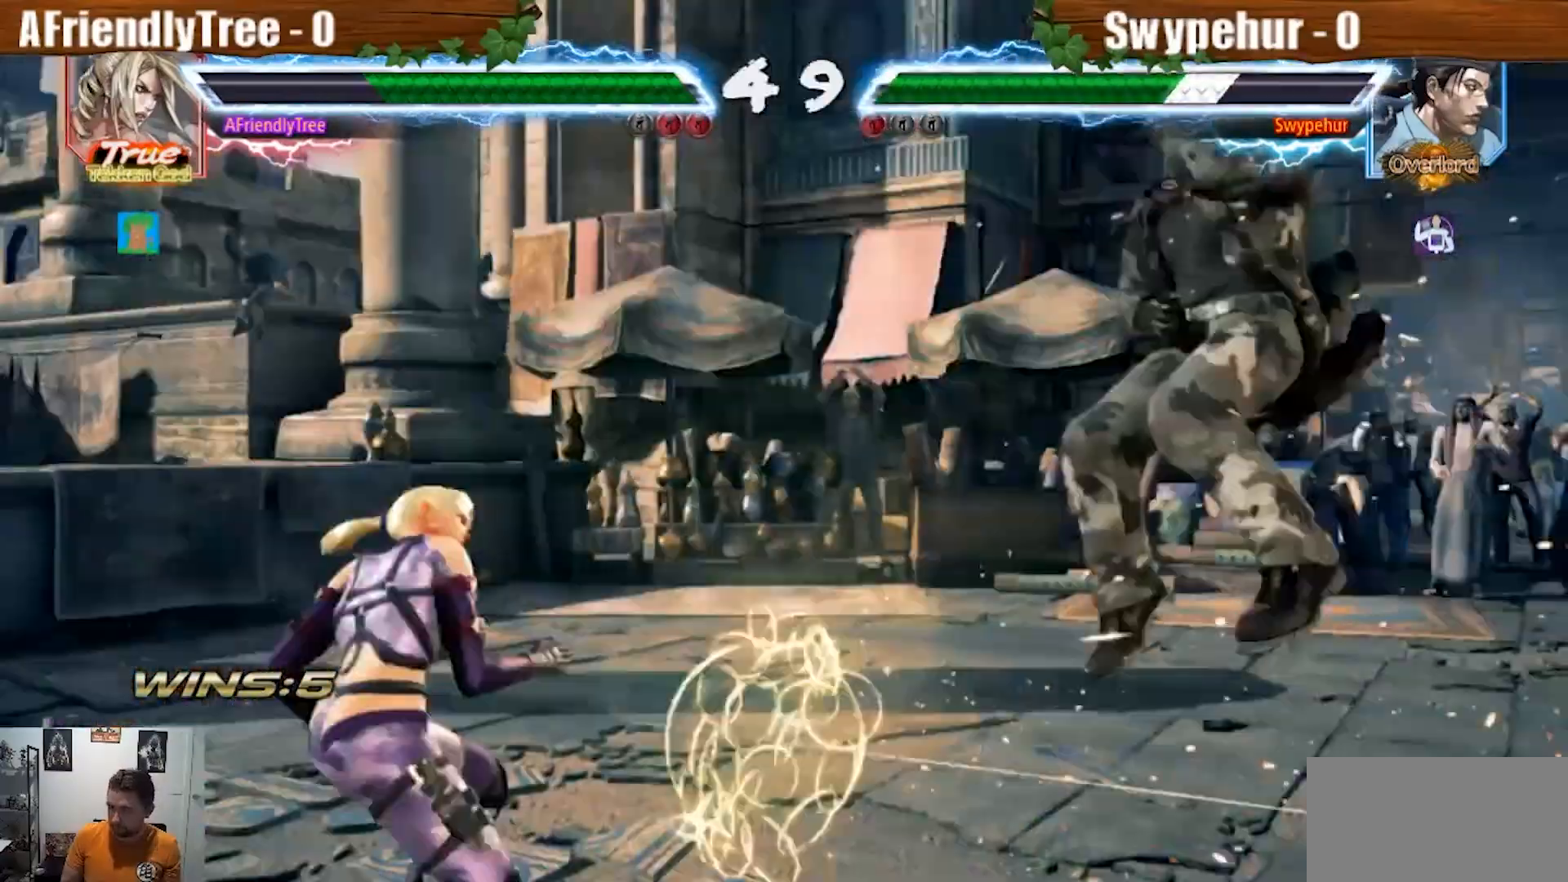
{"dt_ms": 500, "buttons": ["TRIANGLE"], "left_stick": "center"}
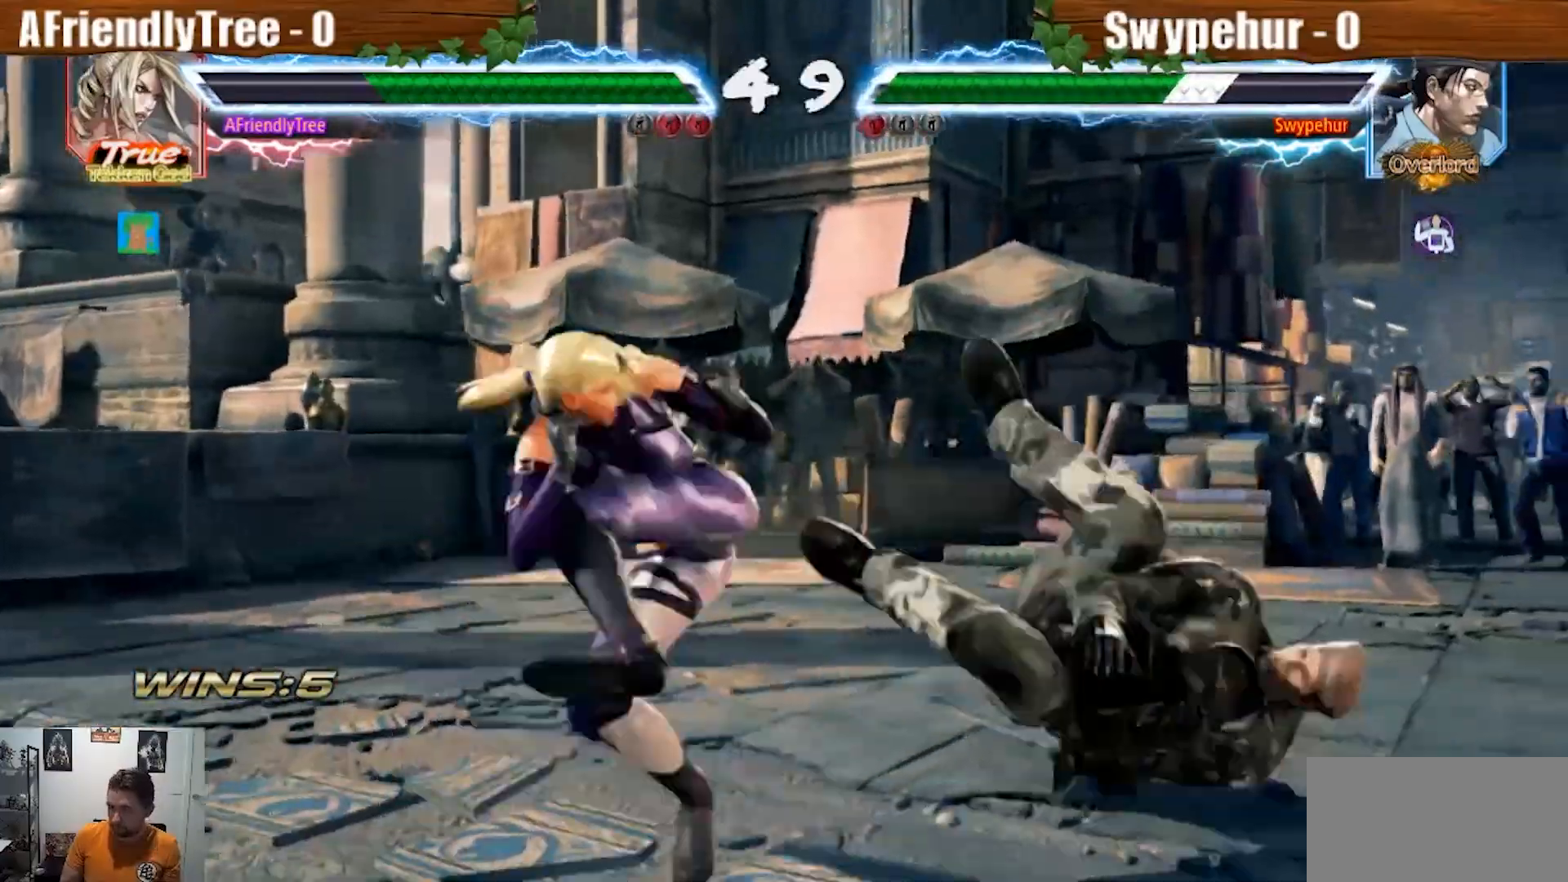
{"dt_ms": 500, "buttons": [], "left_stick": "down", "events": [[333, "TRIANGLE", "up"], [367, "left_stick", "down"]]}
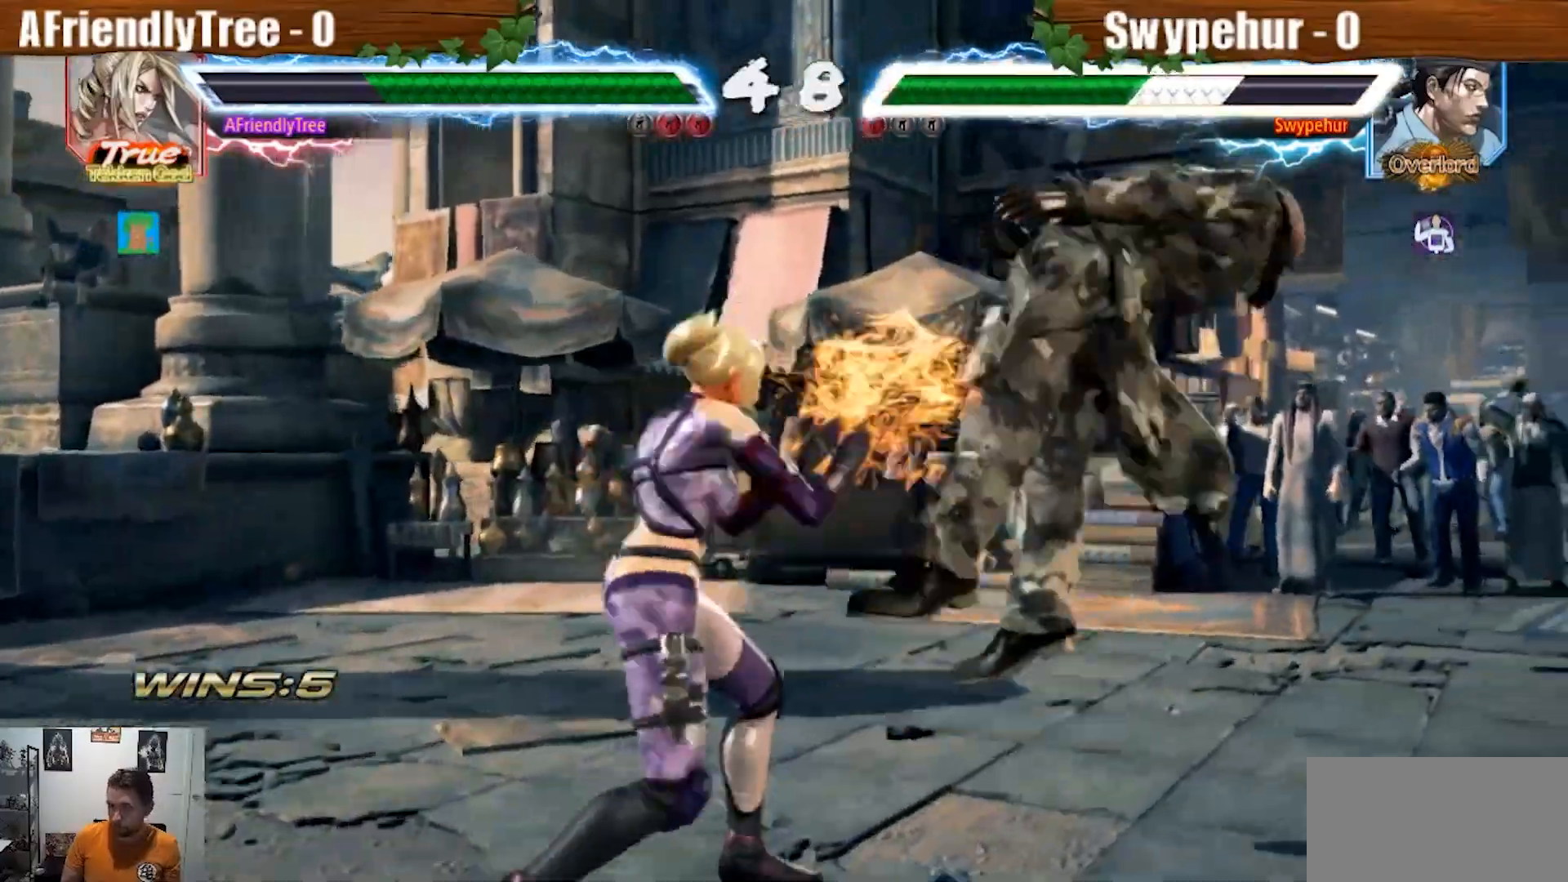
{"dt_ms": 500, "buttons": [], "left_stick": "left", "events": [[33, "left_stick", "center"], [200, "SQUARE", "down"], [400, "SQUARE", "up"], [400, "left_stick", "left"]]}
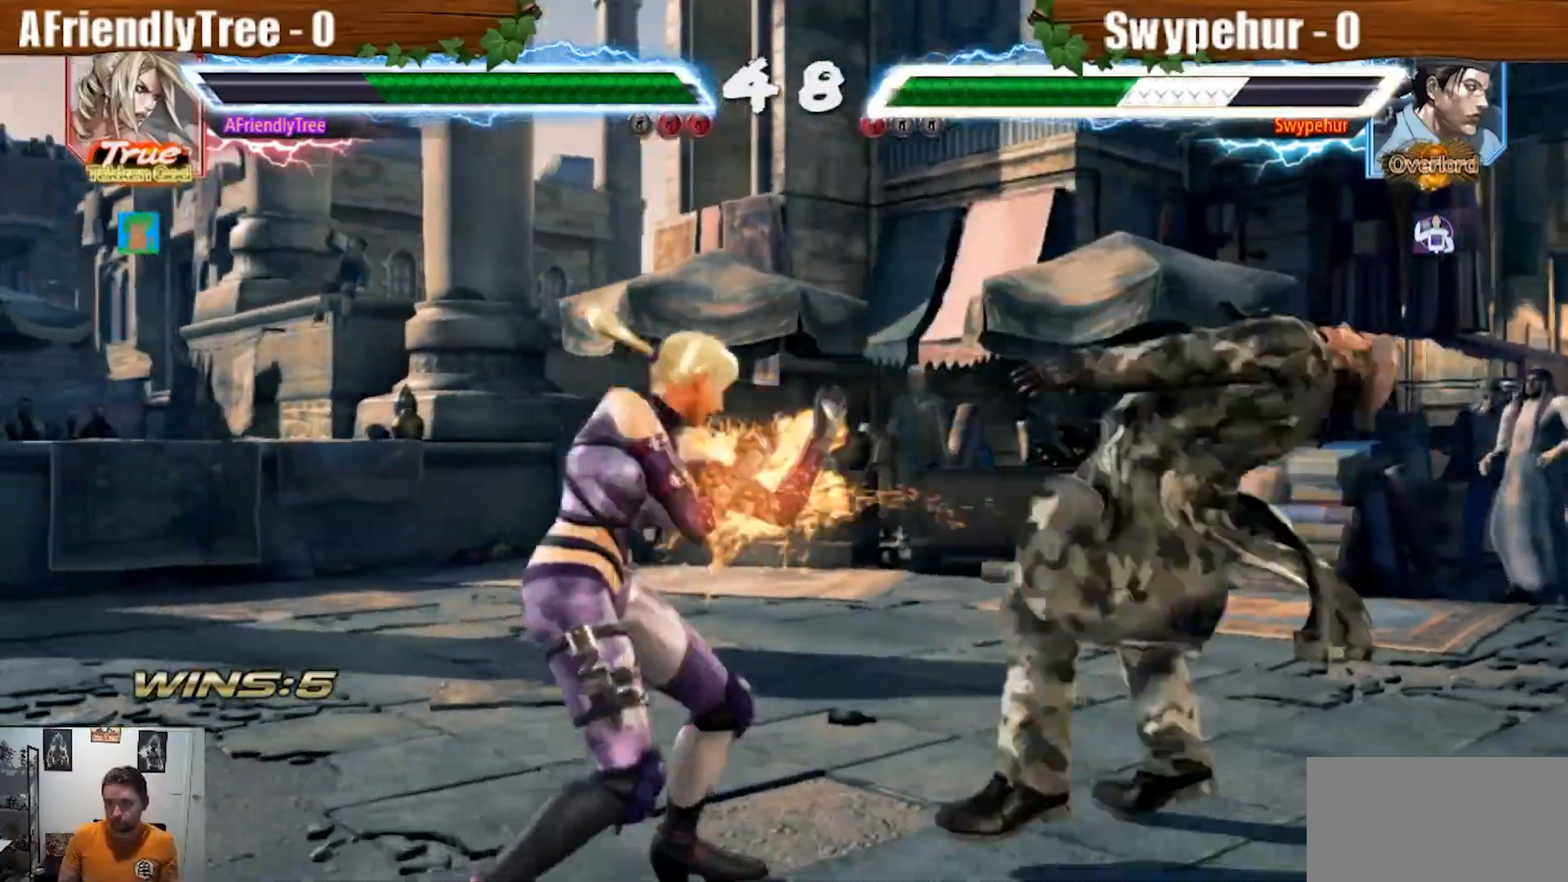
{"dt_ms": 500, "buttons": [], "left_stick": "center", "events": [[67, "left_stick", "up-right"], [100, "CIRCLE", "down"], [200, "CIRCLE", "up"], [200, "left_stick", "center"]]}
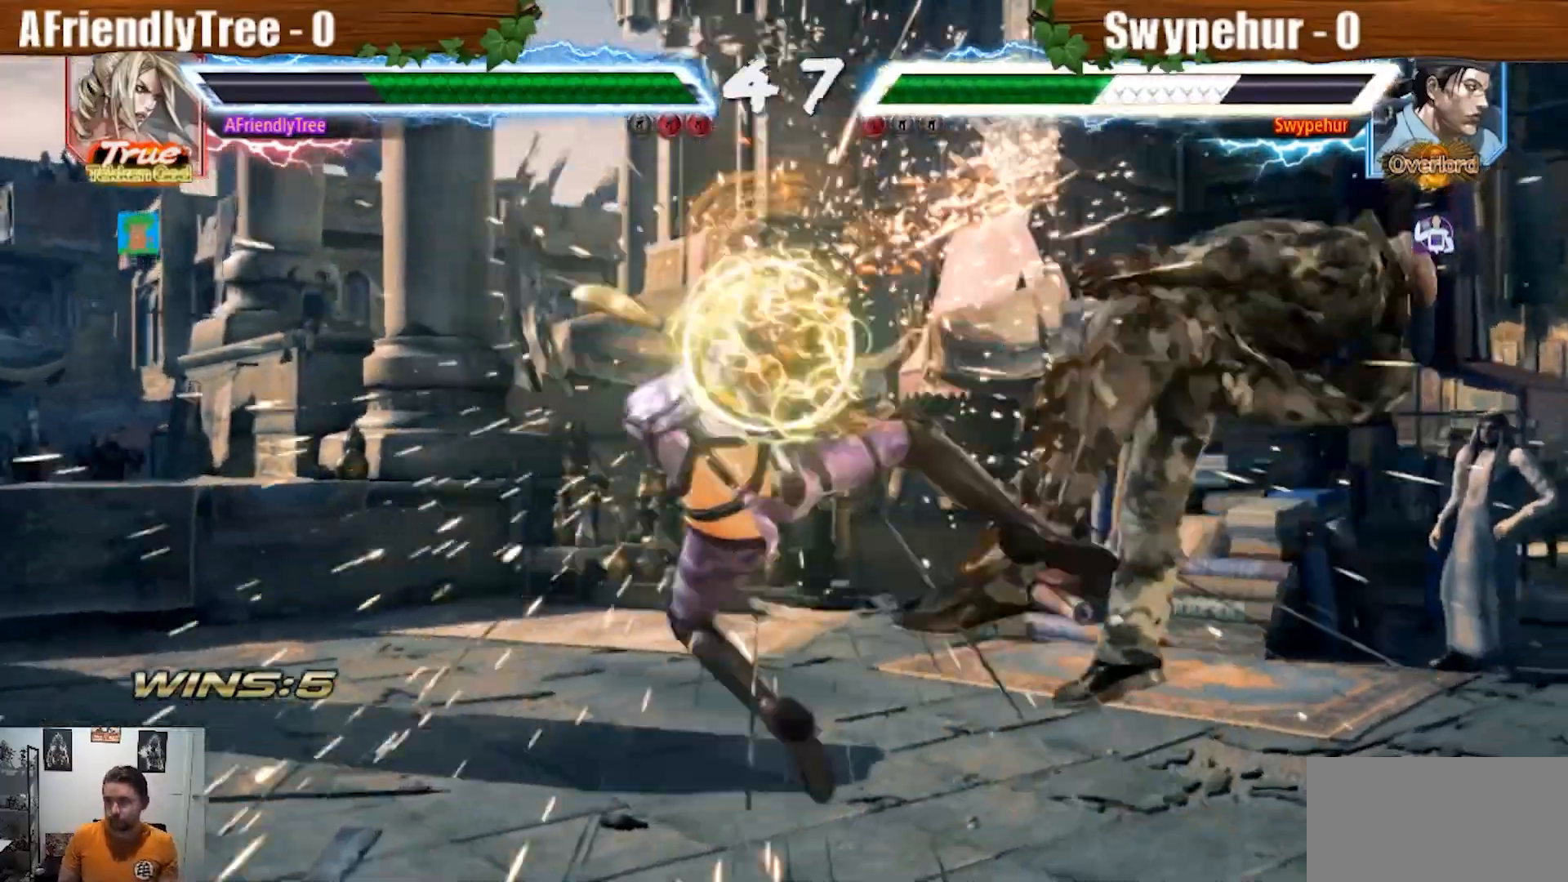
{"dt_ms": 500, "buttons": ["SQUARE", "TRIANGLE"], "left_stick": "up-right"}
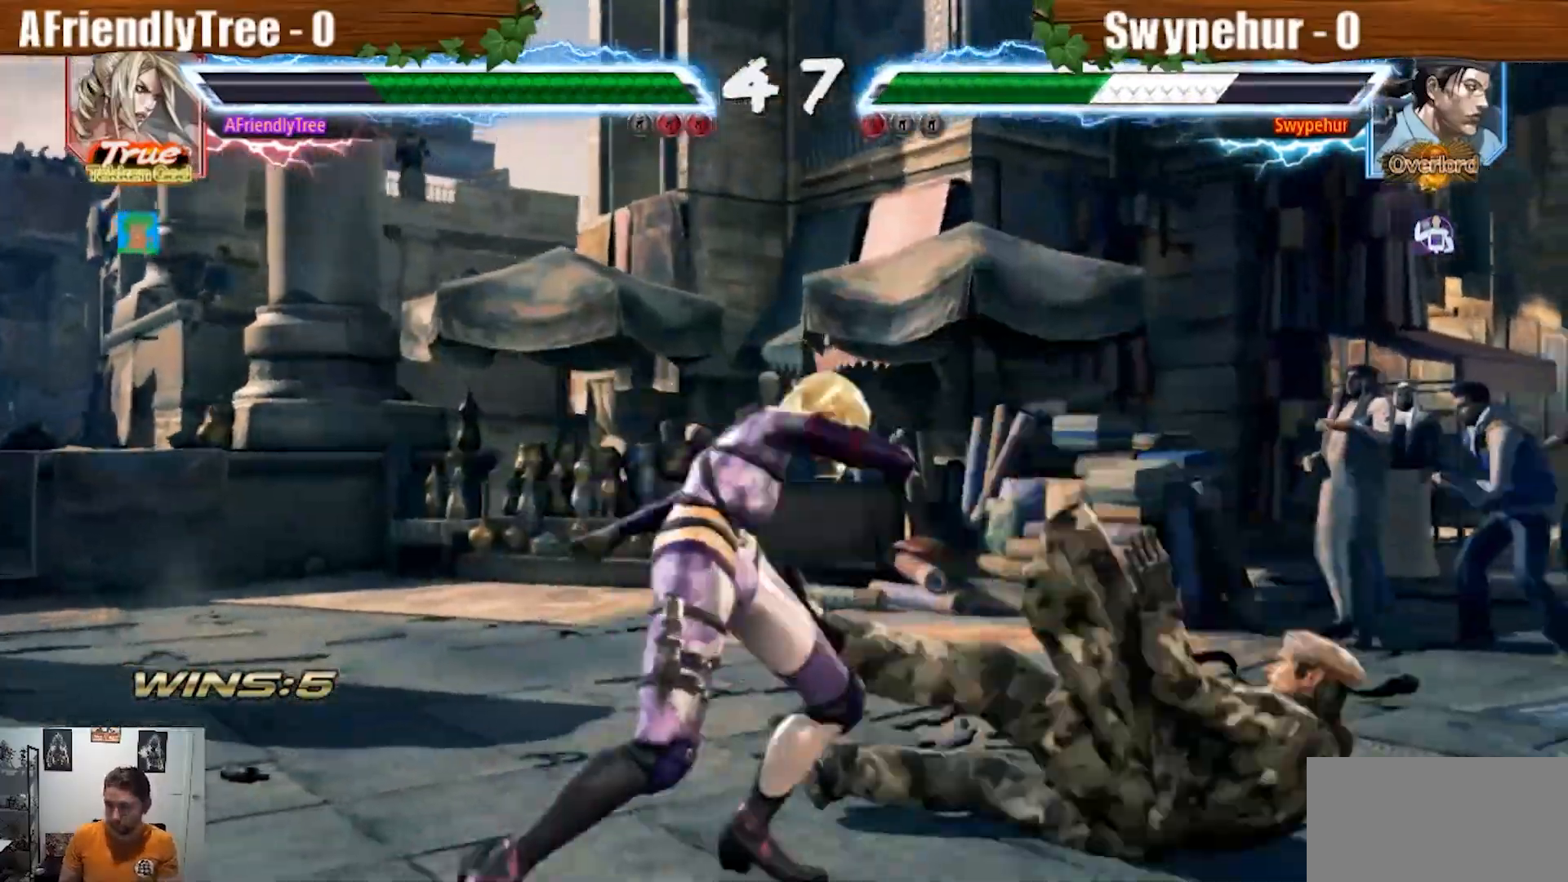
{"dt_ms": 500, "buttons": ["SQUARE", "TRIANGLE"], "left_stick": "center", "events": [[200, "left_stick", "center"]]}
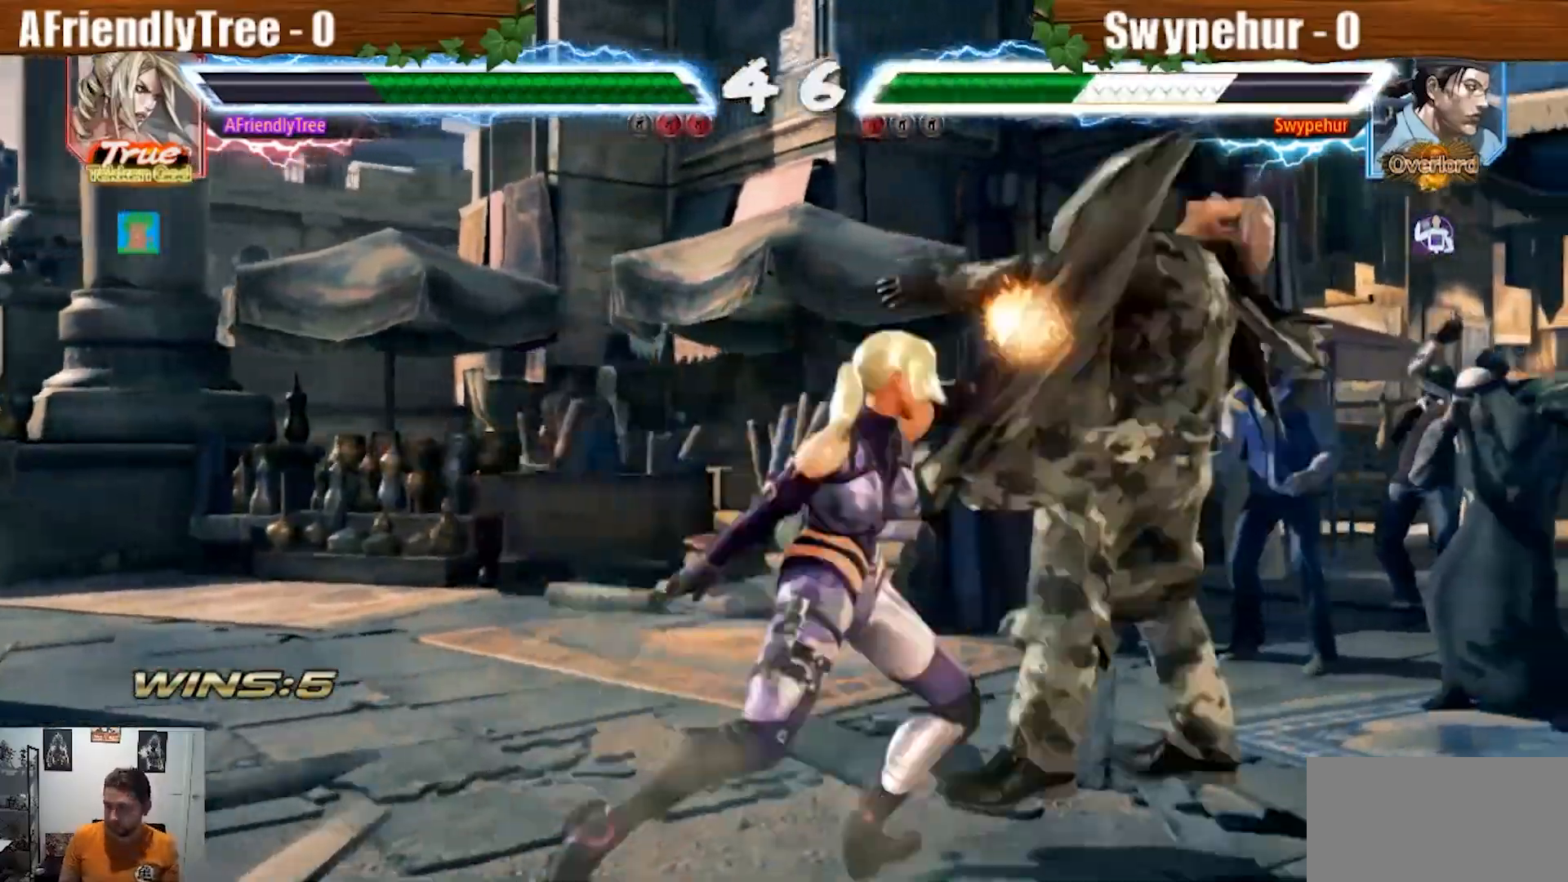
{"dt_ms": 500, "buttons": [], "left_stick": "center", "events": [[500, "SQUARE", "up"], [500, "TRIANGLE", "up"]]}
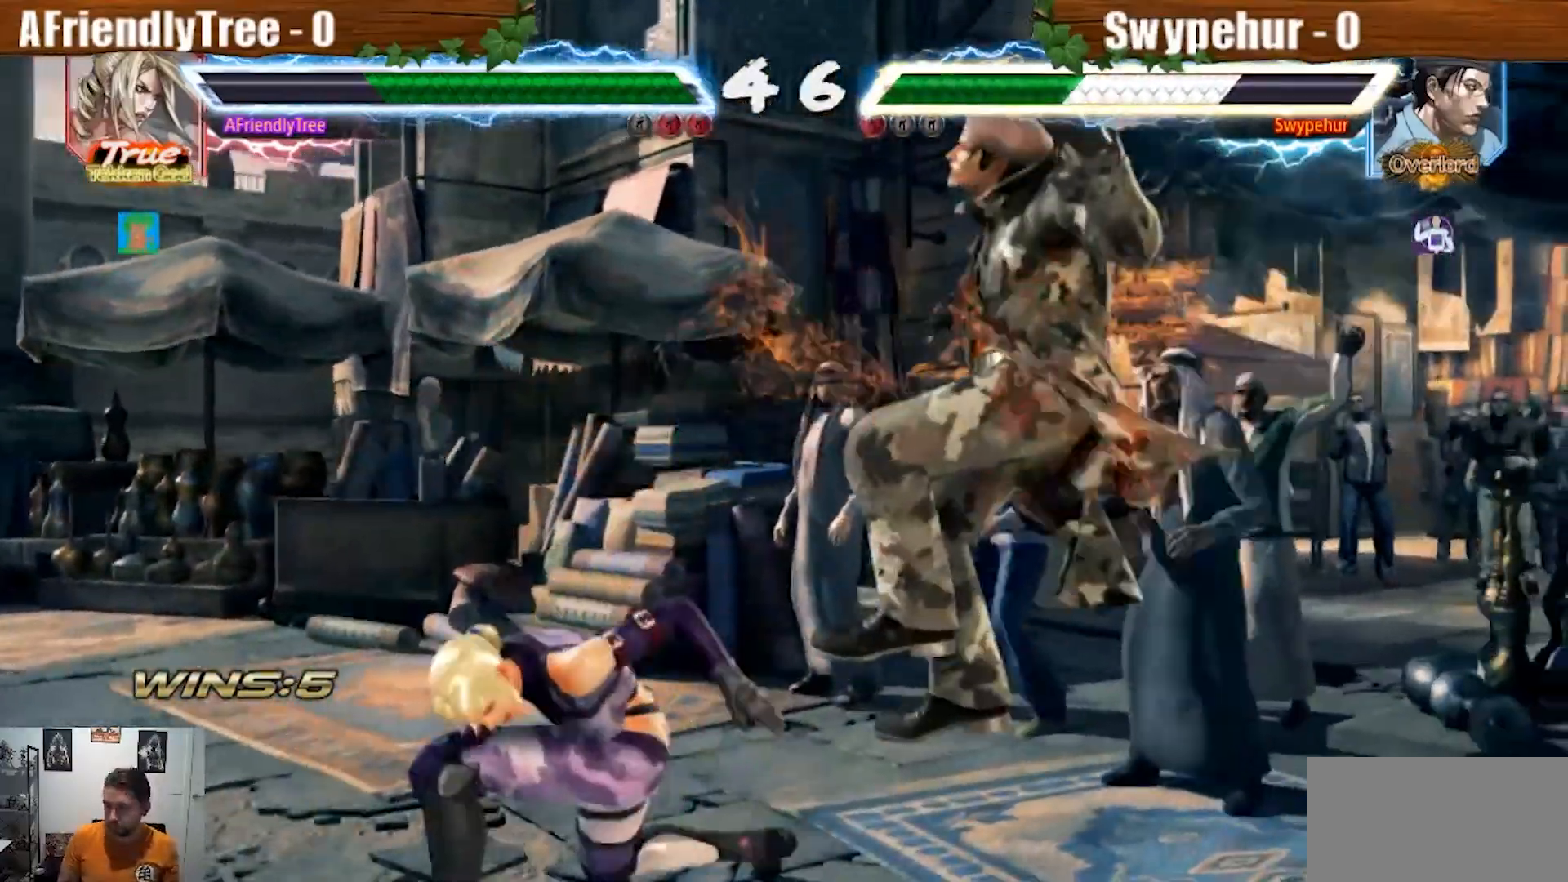
{"dt_ms": 500, "buttons": [], "left_stick": "center", "events": [[100, "left_stick", "right"], [167, "left_stick", "center"], [233, "left_stick", "right"], [300, "left_stick", "center"], [367, "left_stick", "down-right"], [400, "CROSS", "down"], [467, "CROSS", "up"], [500, "left_stick", "center"]]}